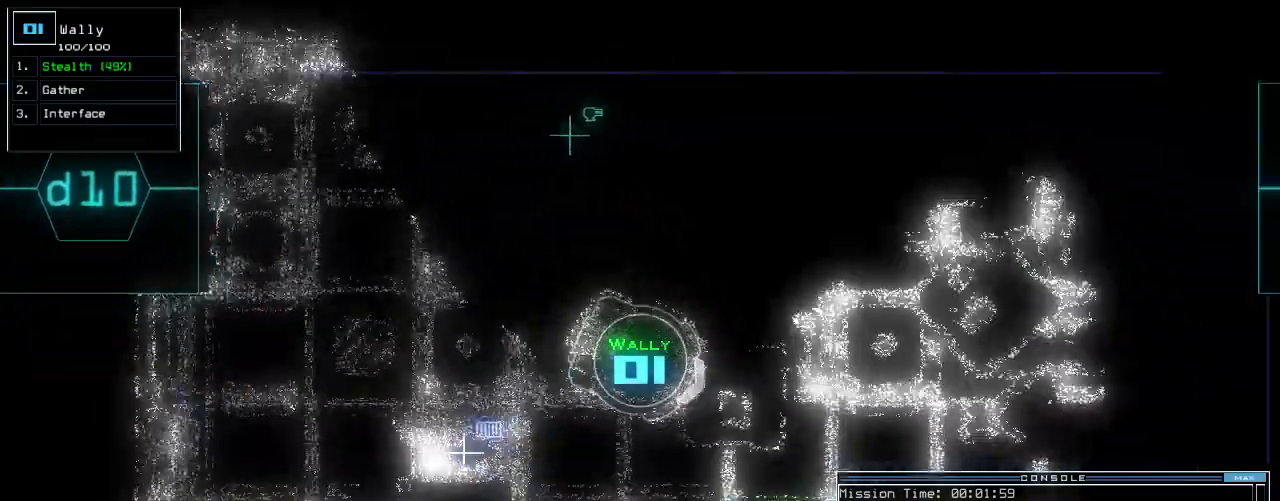
Gameplay with keyboard; each line is a JSON object with the keys held at the frame after it. "events" lists presses ("down") and releases ("up") of ".", "0", "1", "2", "3", "4", "5", "6", "7", "8", "9", "a", "b", "backspace", "c", "caps_lock", "comma", "ctrl_l", "ctrl_r", "d", "down", "e", "equals", "escape", "f", "f8", "g", "h", "i", "j", "k", "l", "left", "m", "minus", "n", "o", "p", "q", "quote", "r", "return", "right", "s", "semicolon", "shift_l", "shift_r", "space", "t", "tab", "tilde", "u", "up", "v", "w", "x", "y" and "z" between this image and that frame as [ms after this image, input, new state], when the widget could be followed in between. No other keys are recorded. Mouse input is not recorded.
{"keys": ["up"], "events": [[260, "left", "down"], [360, "left", "up"]]}
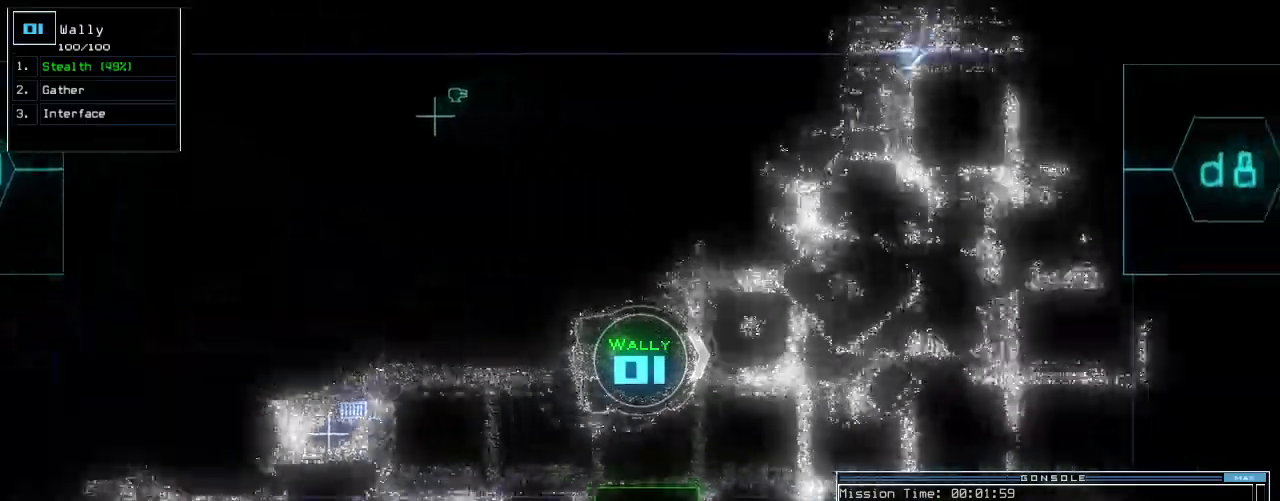
{"keys": ["up"], "events": [[40, "right", "down"], [100, "right", "up"], [220, "right", "down"], [300, "right", "up"], [380, "right", "down"], [500, "right", "up"]]}
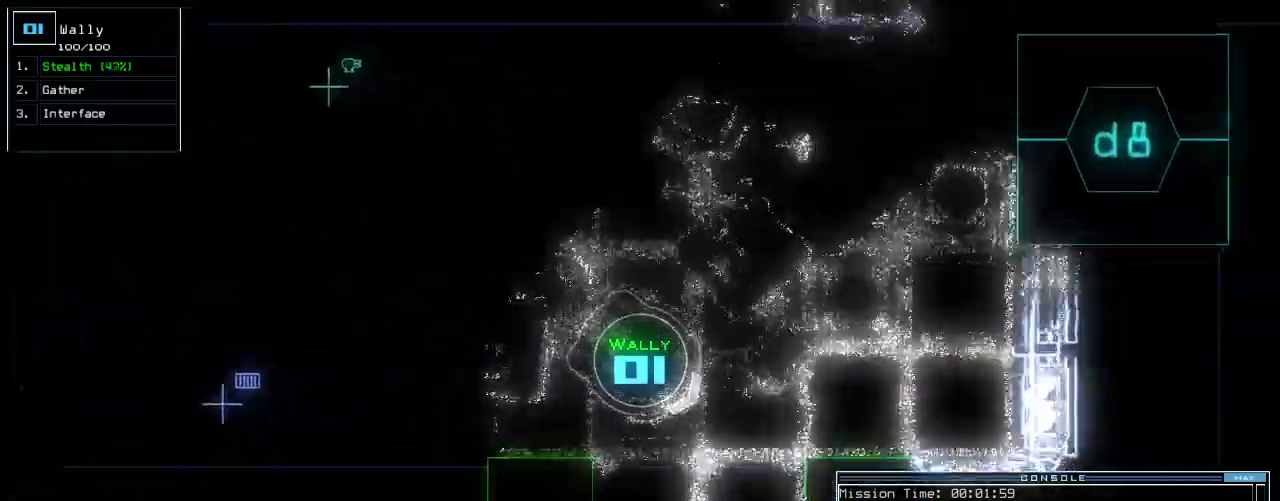
{"keys": ["up"], "events": [[100, "right", "down"], [160, "right", "up"], [280, "right", "down"], [360, "right", "up"]]}
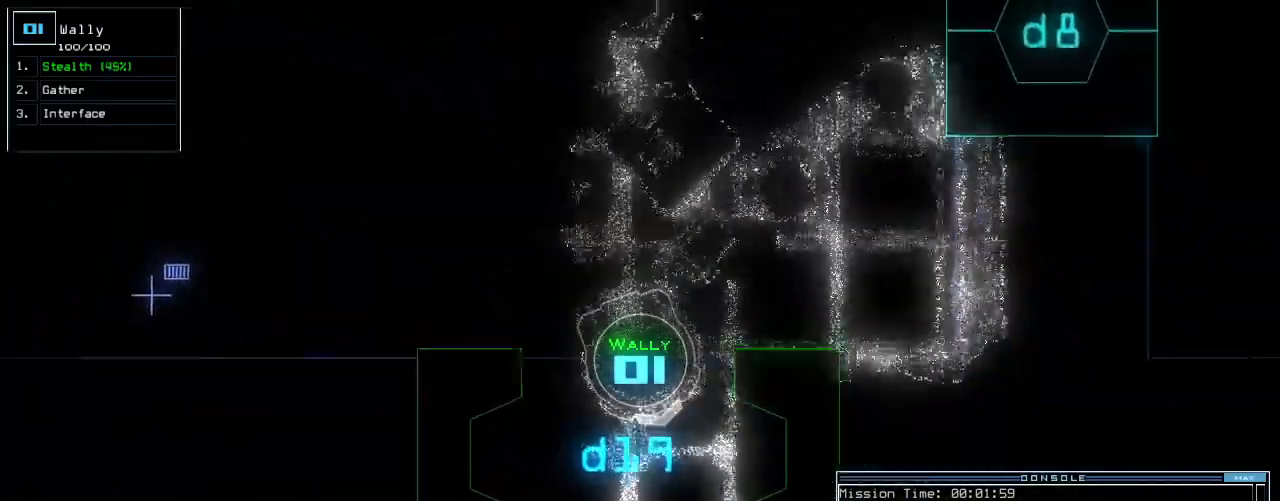
{"keys": ["up"], "events": [[20, "right", "down"], [120, "right", "up"], [420, "right", "down"], [480, "right", "up"]]}